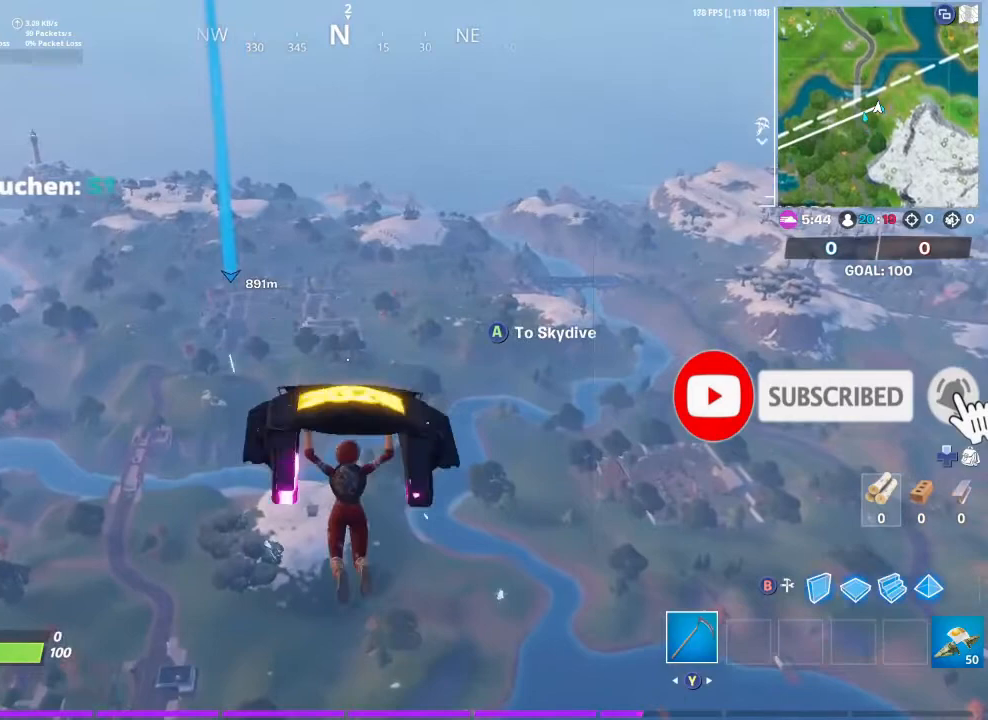
Gameplay with a controller (Xbox layout); each line is a JSON object with the inputs held at the frame after it. "events" lists button and stick changes between this image and that frame as [ms after this image, input, new state], when the widget could be followed in between.
{"buttons": [], "left_stick": "up-left", "right_stick": "center", "events": [[167, "right_stick", "down-right"], [300, "right_stick", "center"]]}
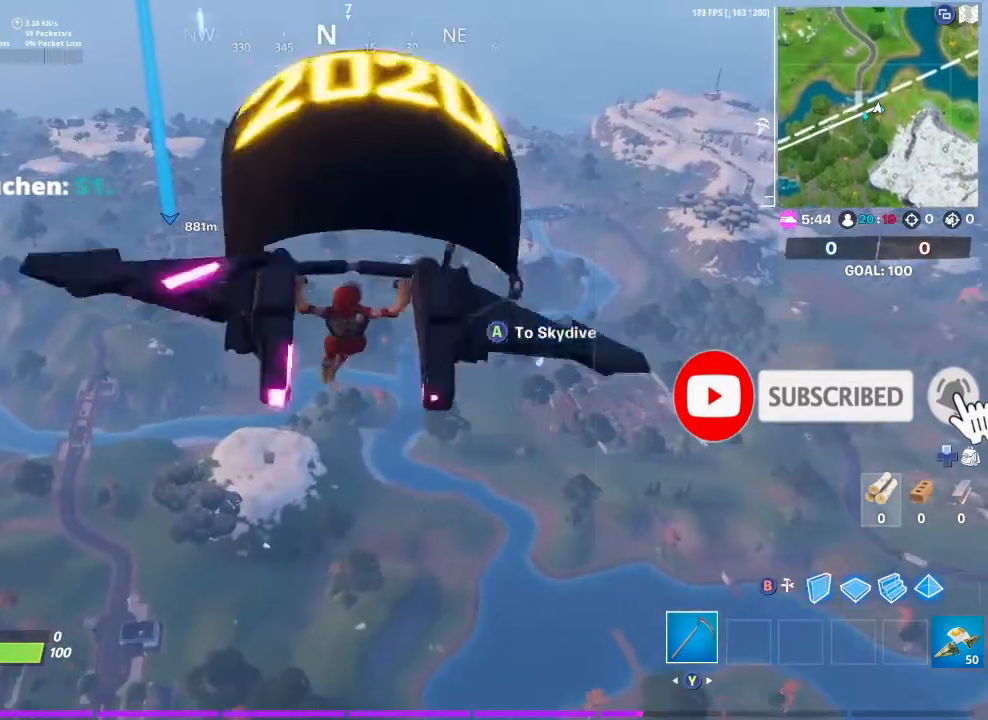
{"buttons": [], "left_stick": "up-left", "right_stick": "center", "events": []}
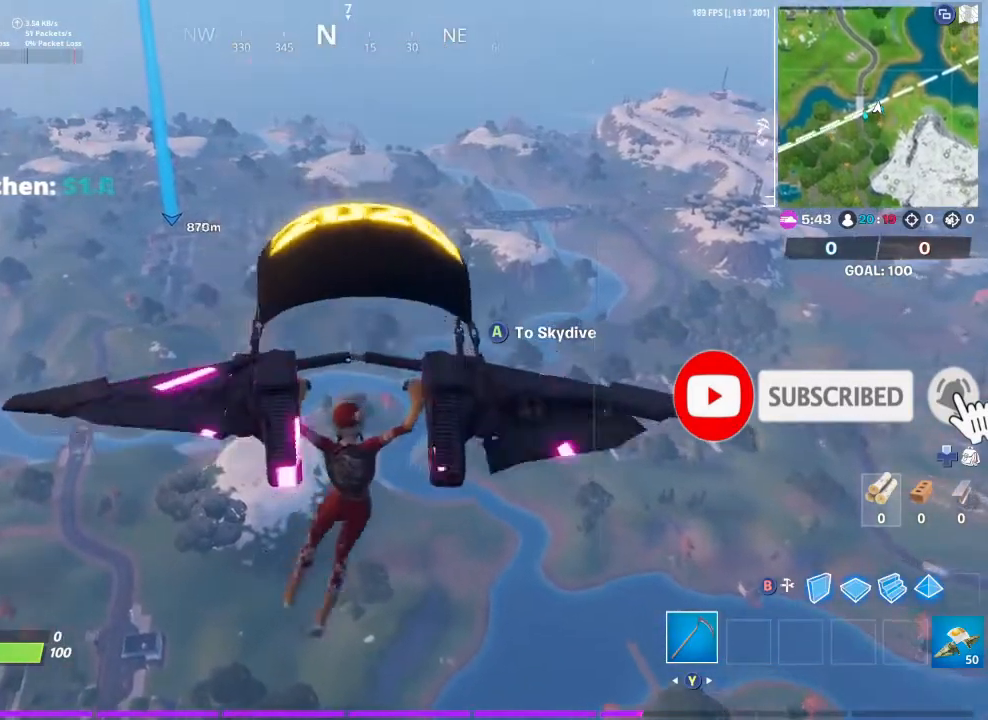
{"buttons": [], "left_stick": "up-left", "right_stick": "center", "events": [[67, "right_stick", "down-left"], [200, "right_stick", "center"]]}
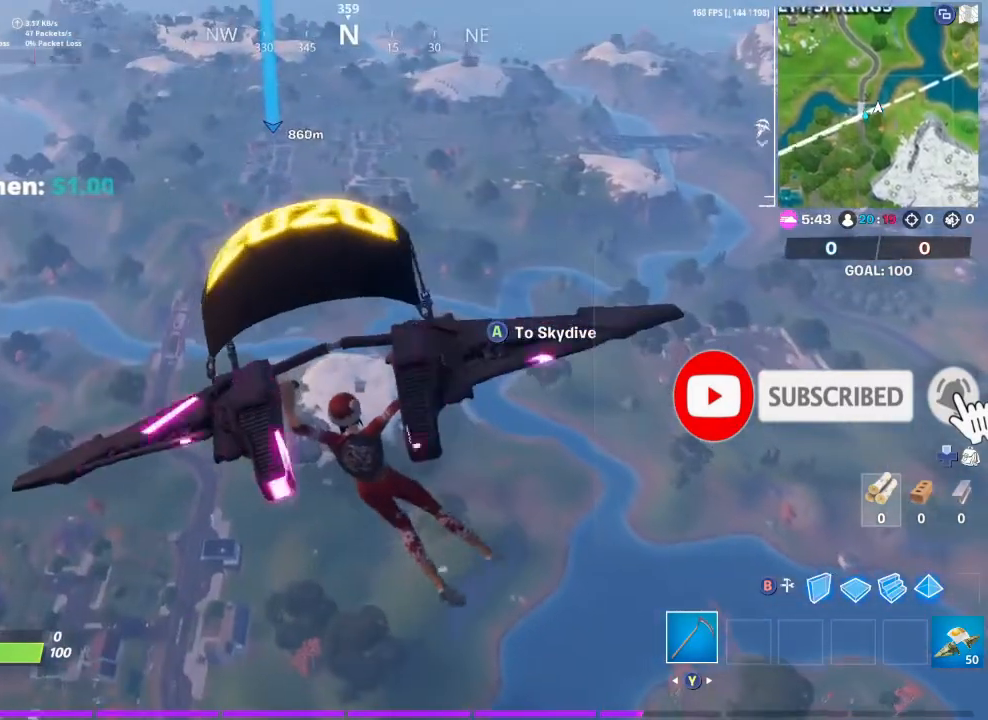
{"buttons": [], "left_stick": "up-left", "right_stick": "center", "events": []}
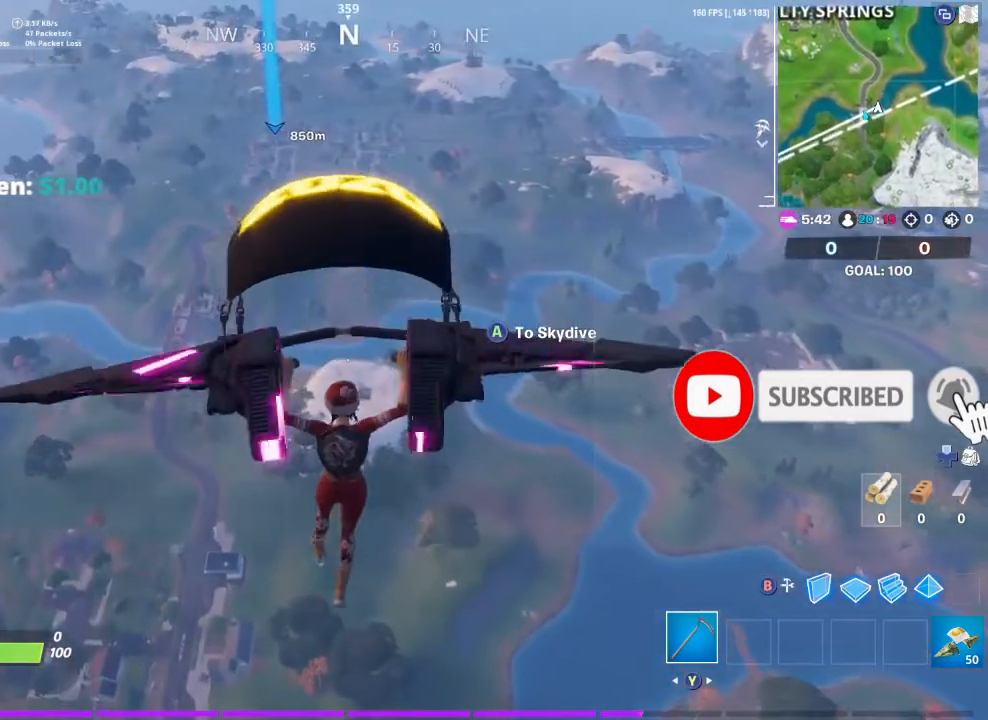
{"buttons": [], "left_stick": "up-left", "right_stick": "center", "events": []}
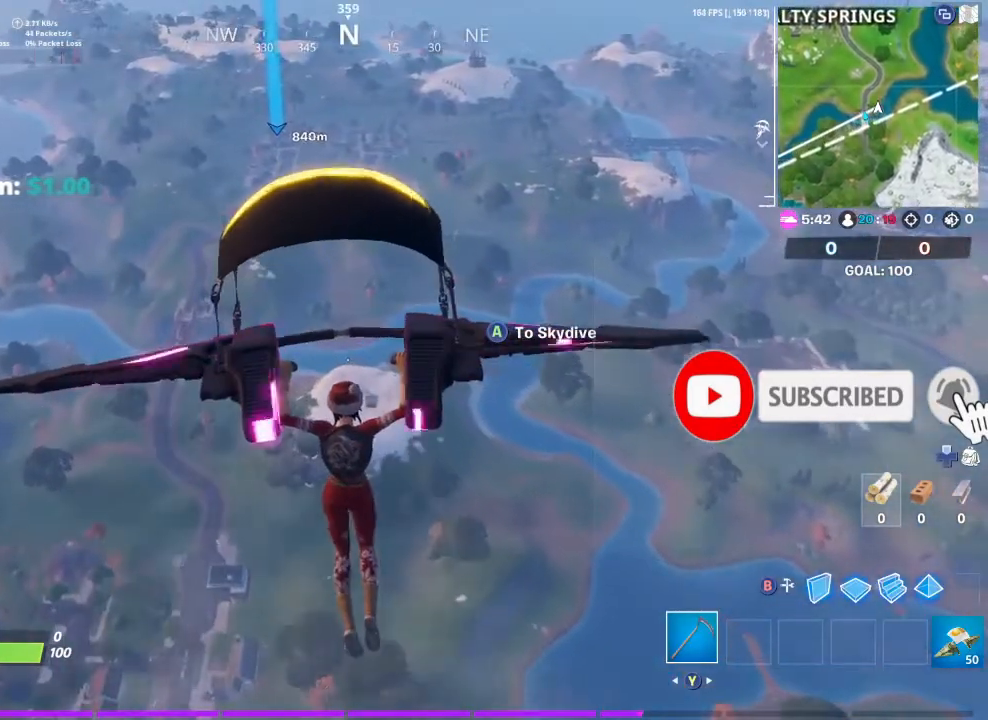
{"buttons": [], "left_stick": "up-left", "right_stick": "center", "events": [[367, "right_stick", "down-right"], [467, "right_stick", "center"]]}
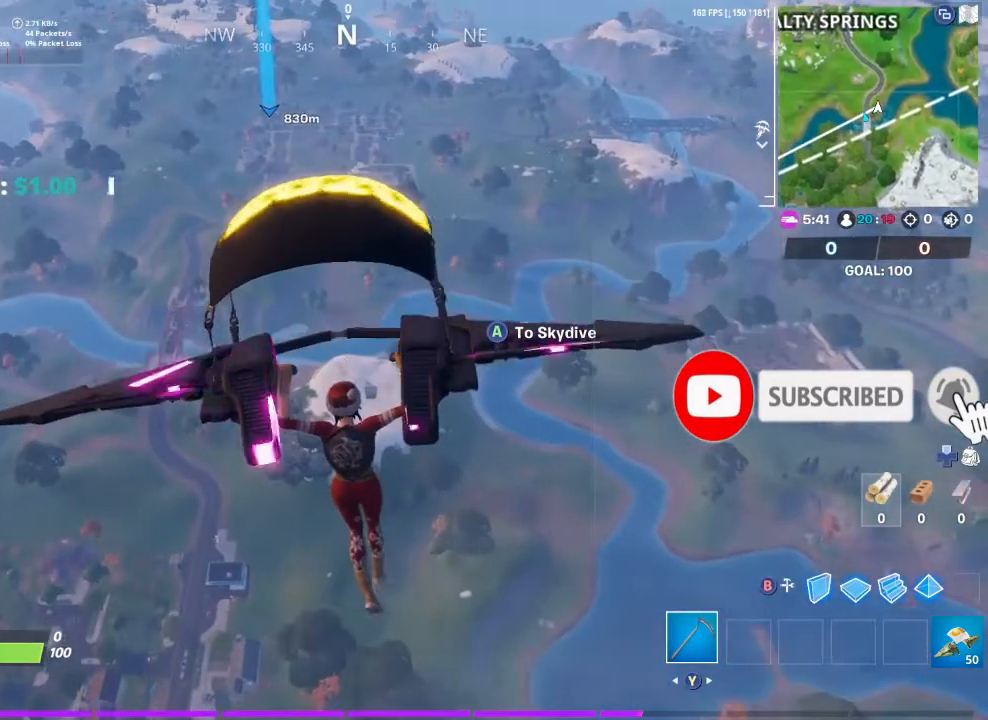
{"buttons": [], "left_stick": "up-left", "right_stick": "center", "events": []}
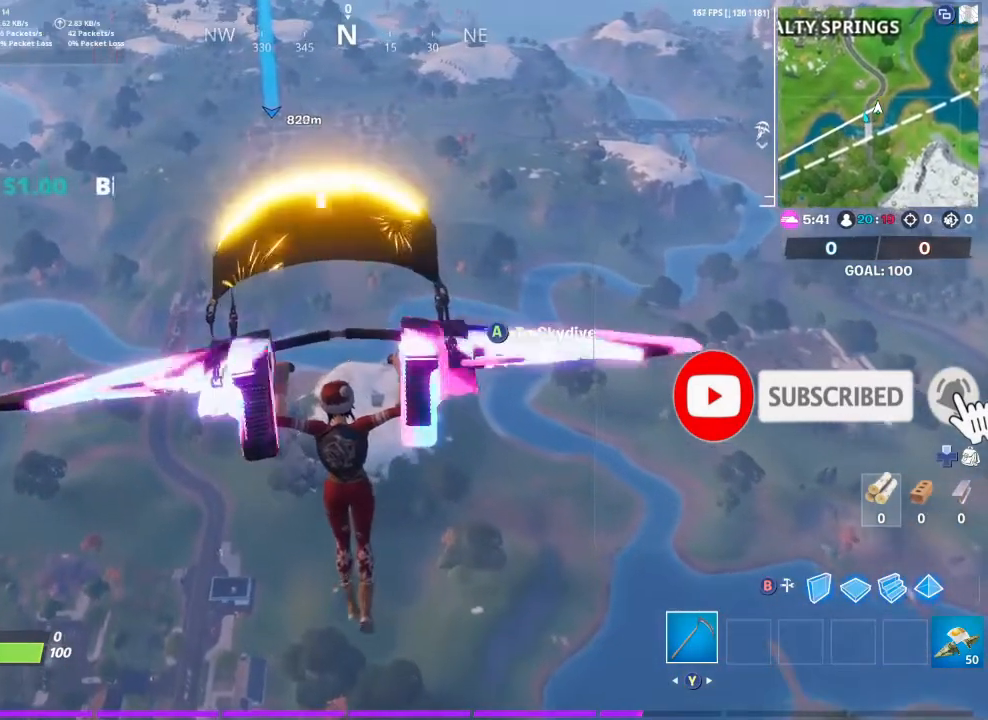
{"buttons": [], "left_stick": "up-left", "right_stick": "center", "events": []}
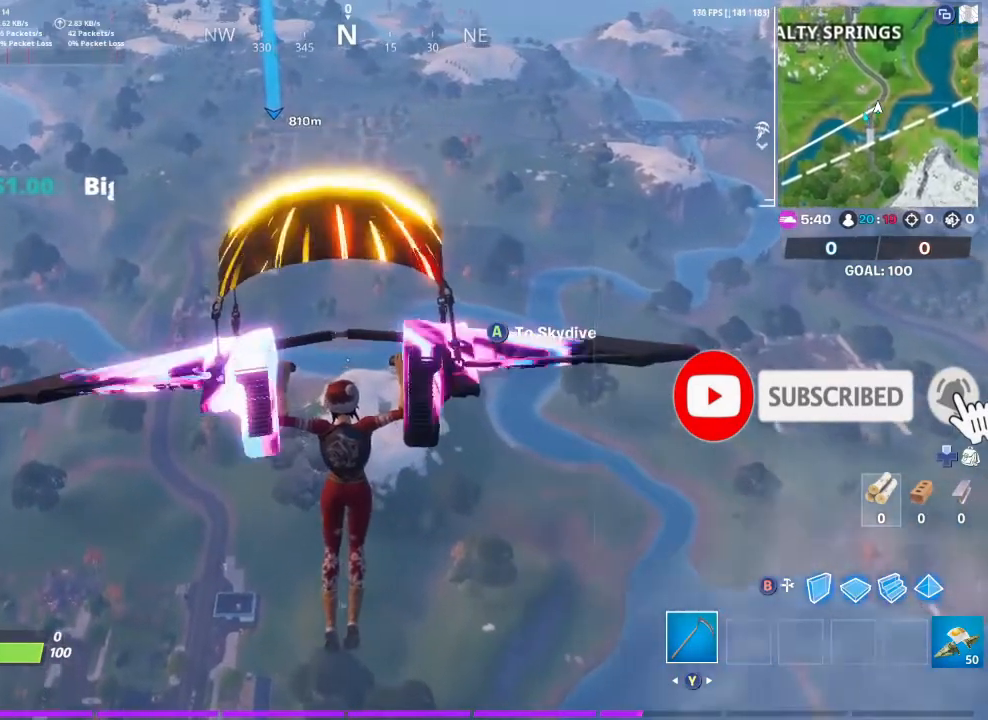
{"buttons": [], "left_stick": "up-left", "right_stick": "center", "events": []}
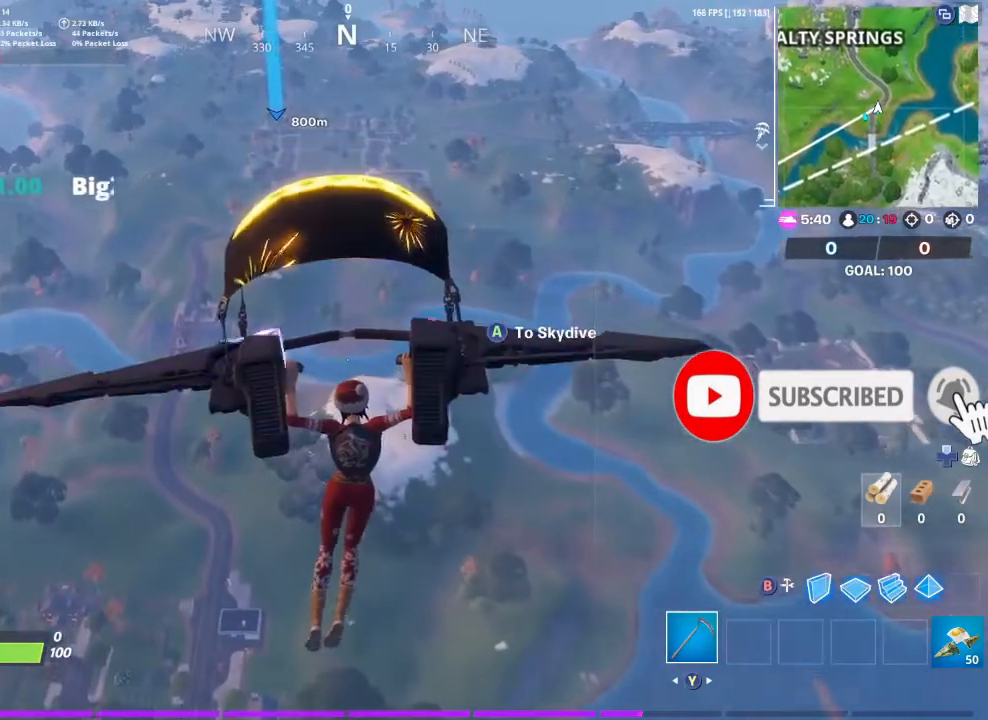
{"buttons": [], "left_stick": "up-left", "right_stick": "center", "events": []}
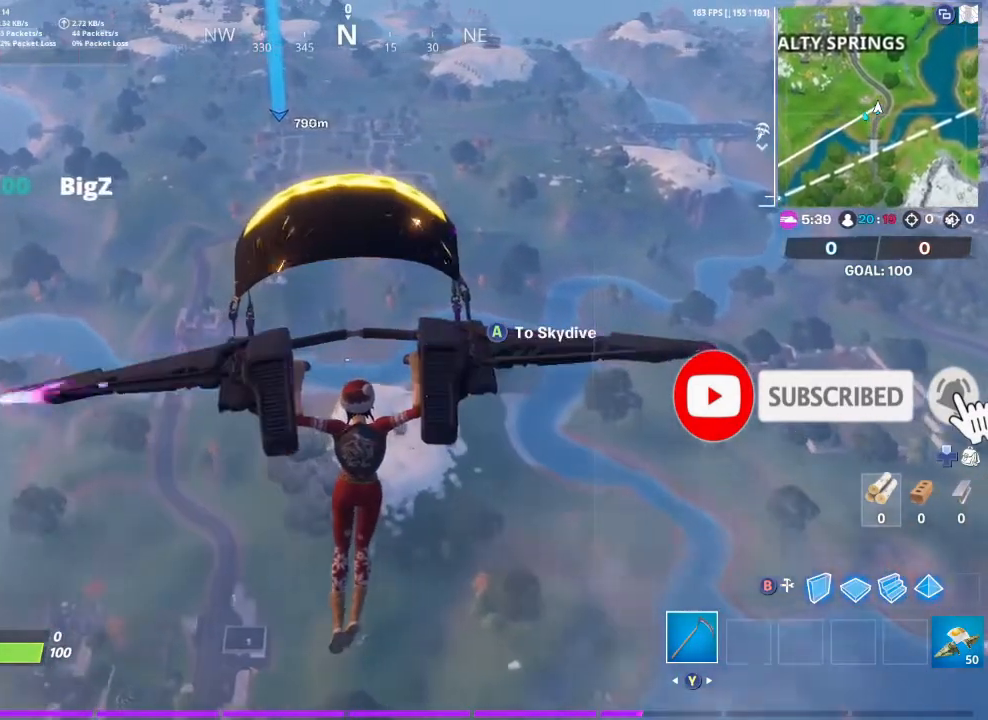
{"buttons": [], "left_stick": "up-left", "right_stick": "center", "events": []}
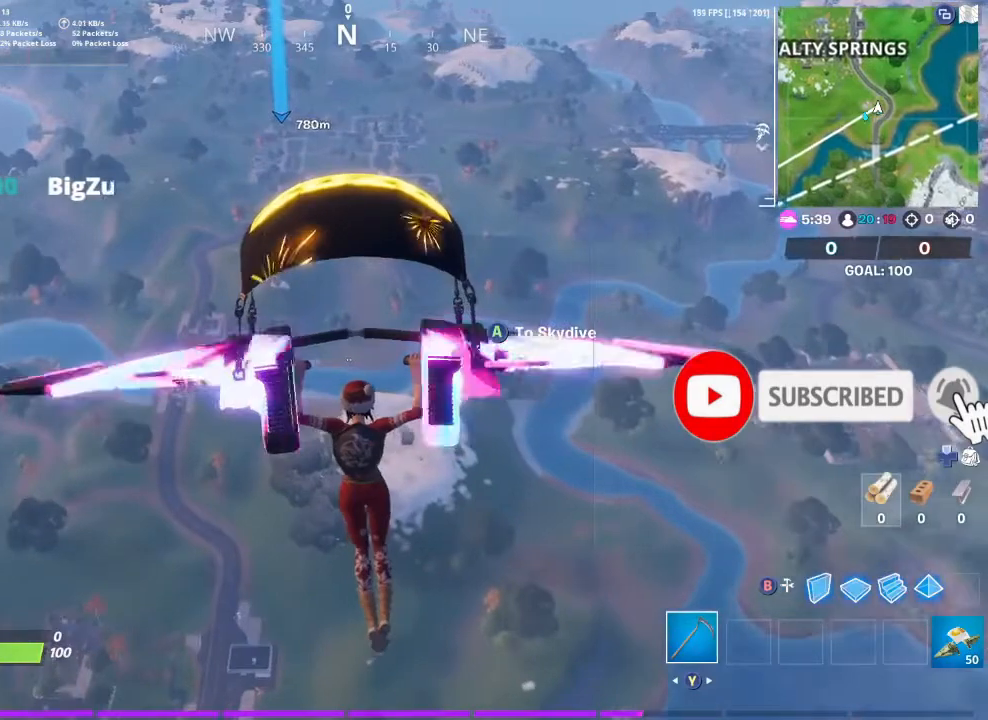
{"buttons": [], "left_stick": "up-left", "right_stick": "center", "events": []}
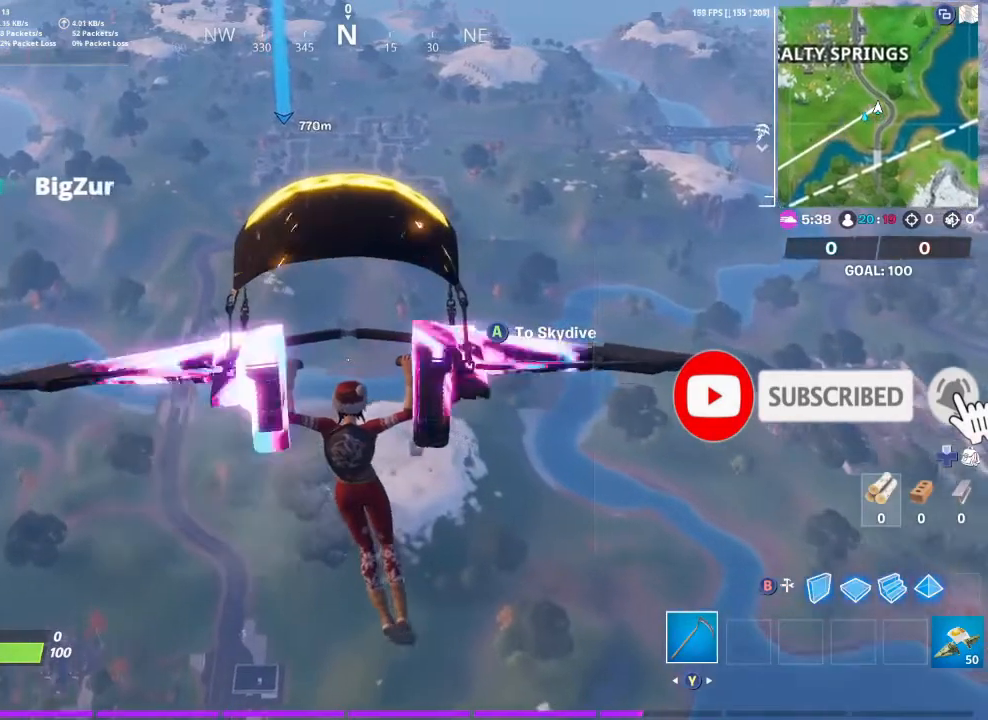
{"buttons": [], "left_stick": "up-left", "right_stick": "center", "events": []}
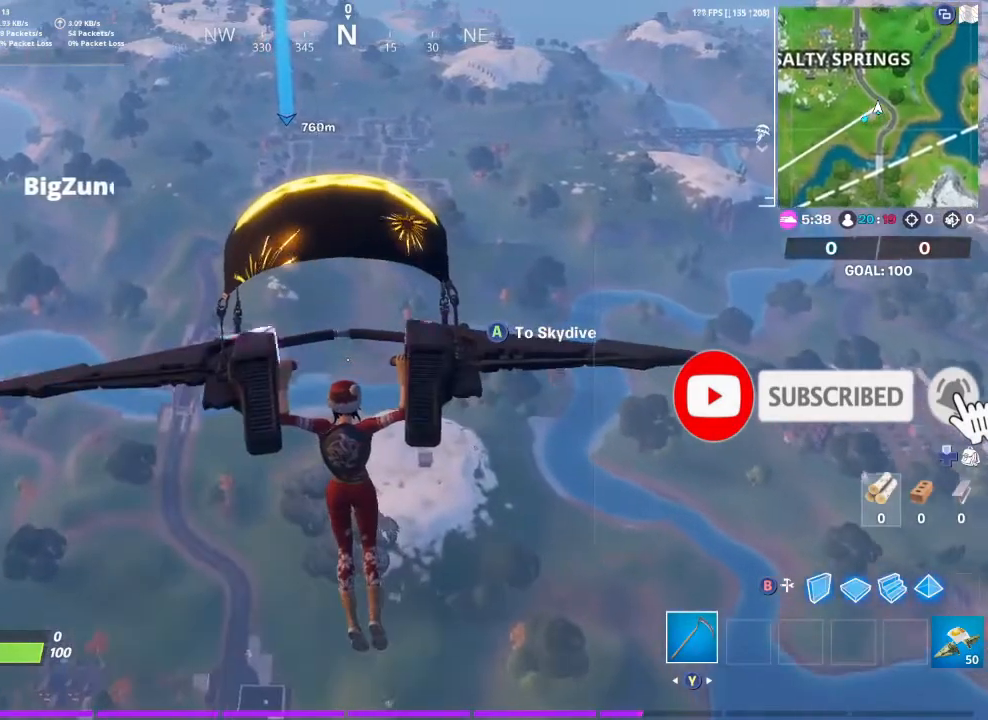
{"buttons": [], "left_stick": "up-left", "right_stick": "center", "events": []}
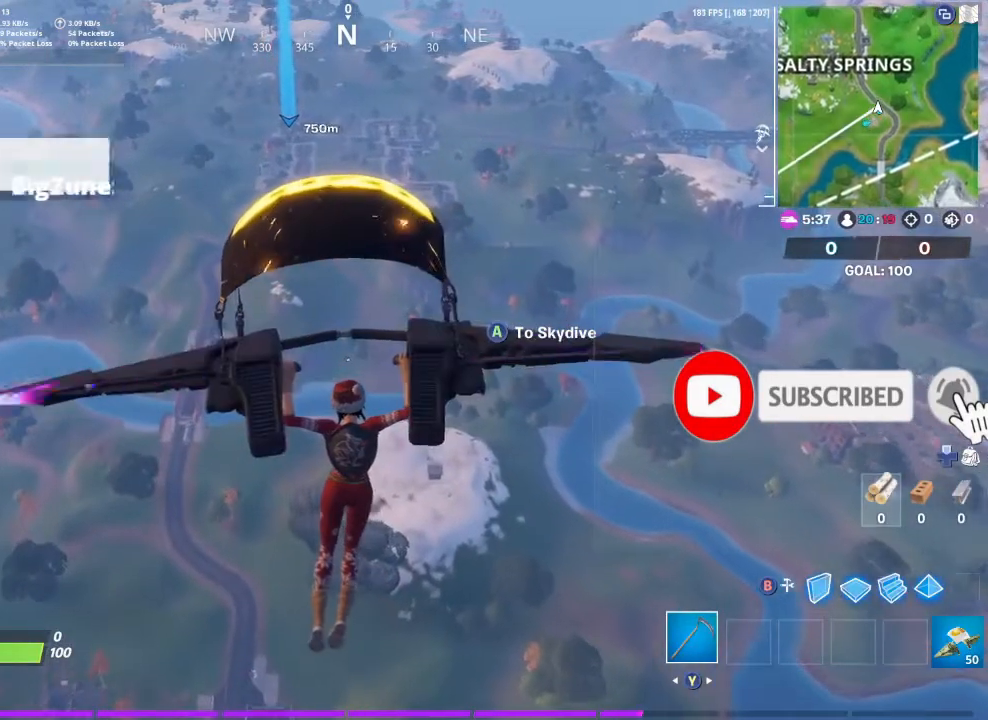
{"buttons": [], "left_stick": "up-left", "right_stick": "center", "events": []}
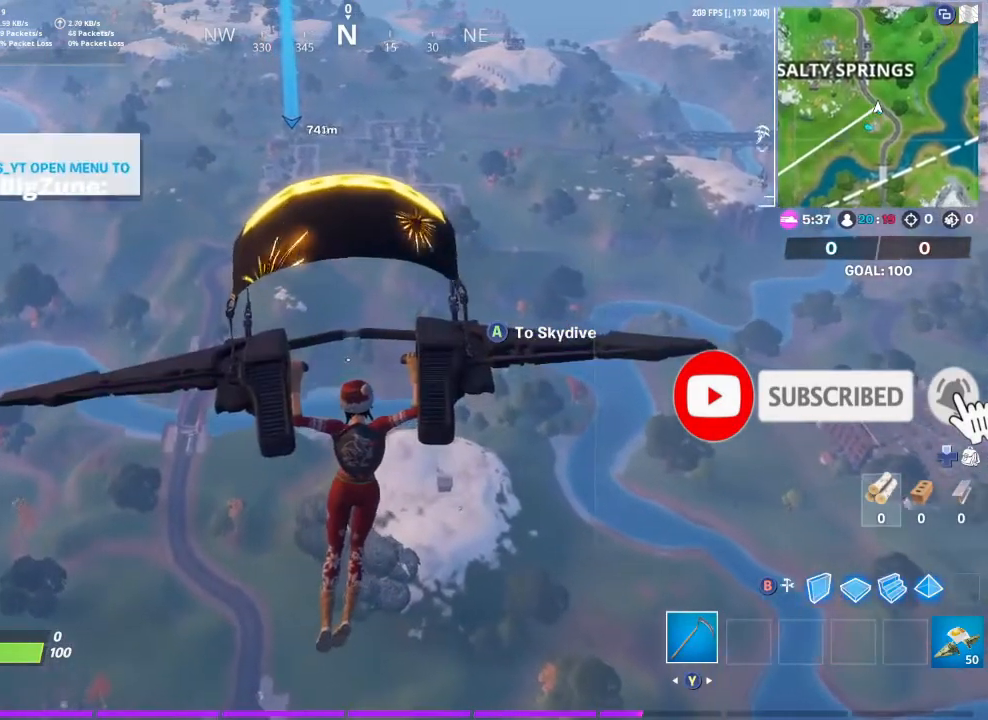
{"buttons": [], "left_stick": "up-left", "right_stick": "center", "events": [[167, "right_stick", "right"], [267, "right_stick", "center"]]}
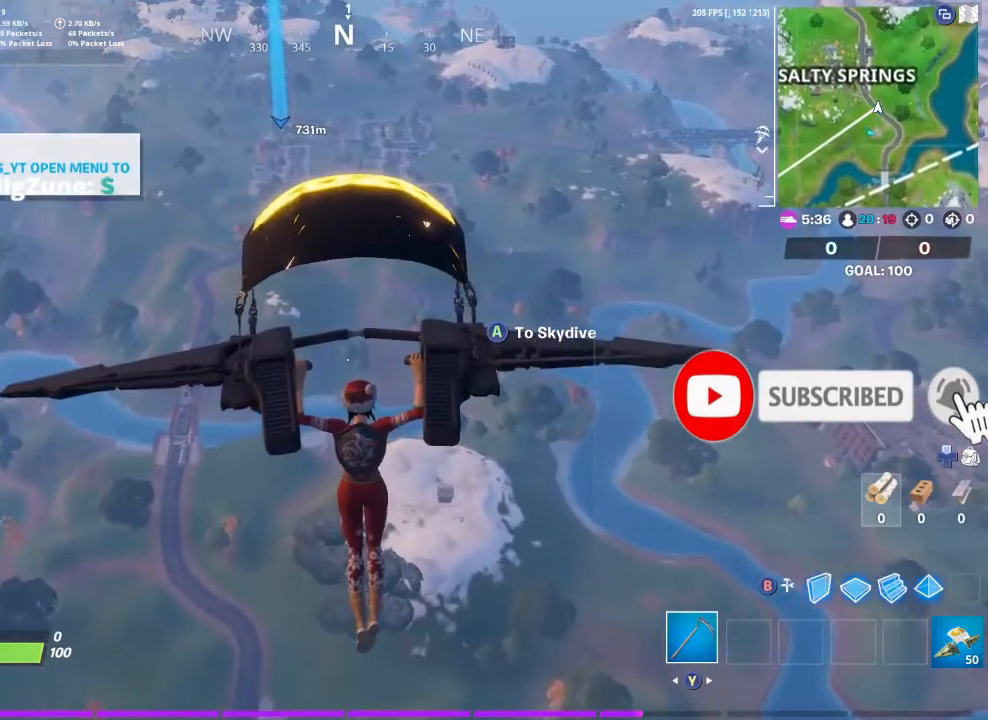
{"buttons": [], "left_stick": "up-left", "right_stick": "center", "events": []}
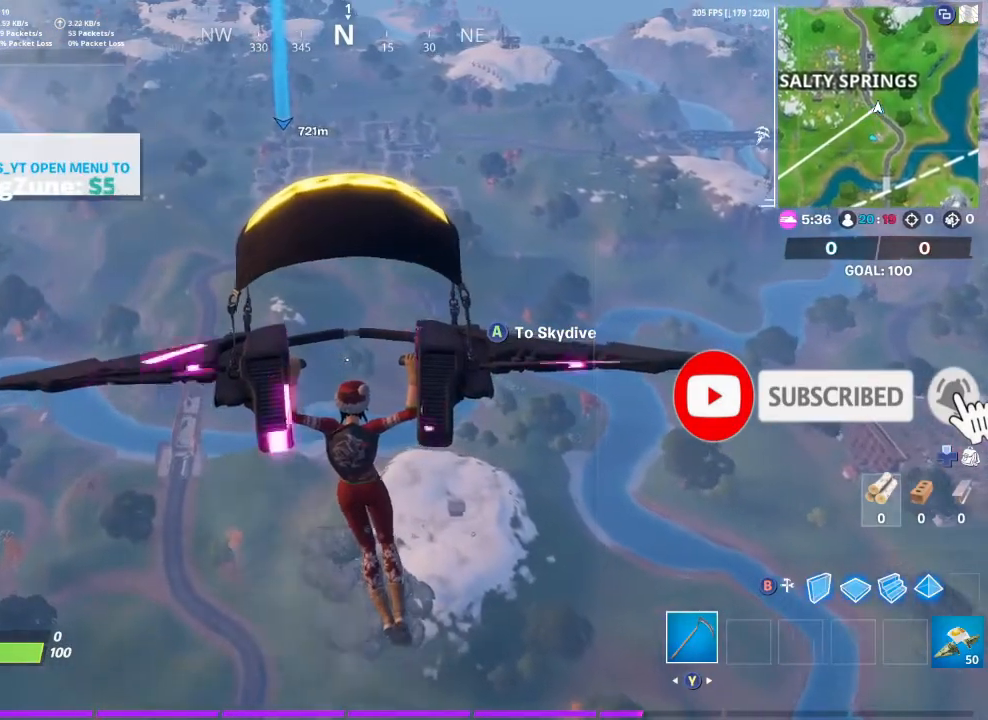
{"buttons": [], "left_stick": "up-left", "right_stick": "center", "events": []}
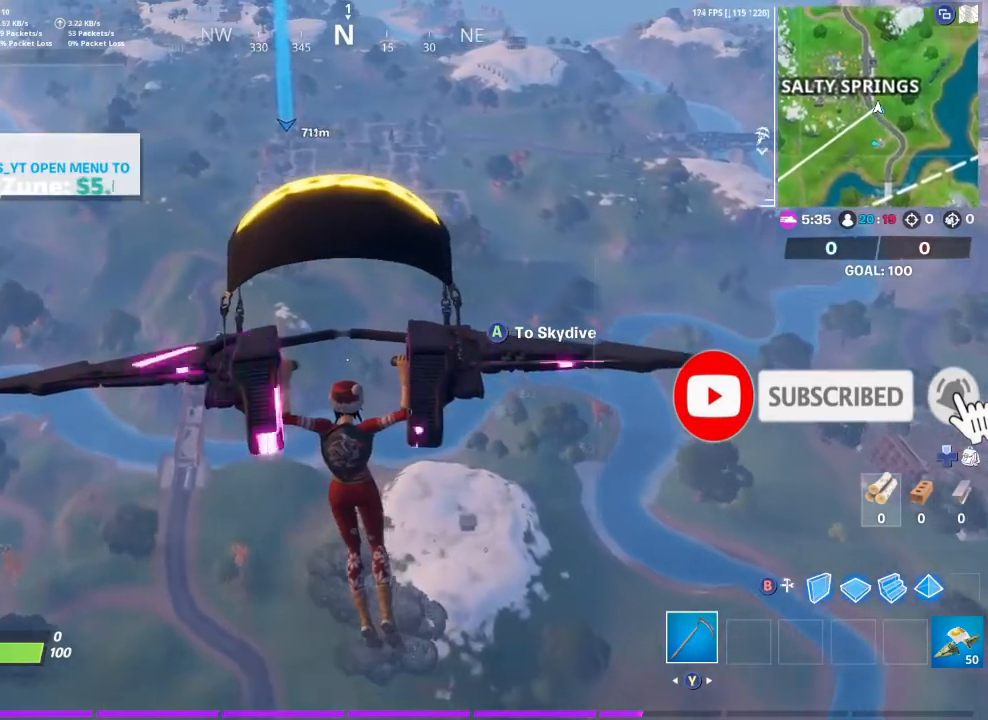
{"buttons": [], "left_stick": "up-left", "right_stick": "center", "events": []}
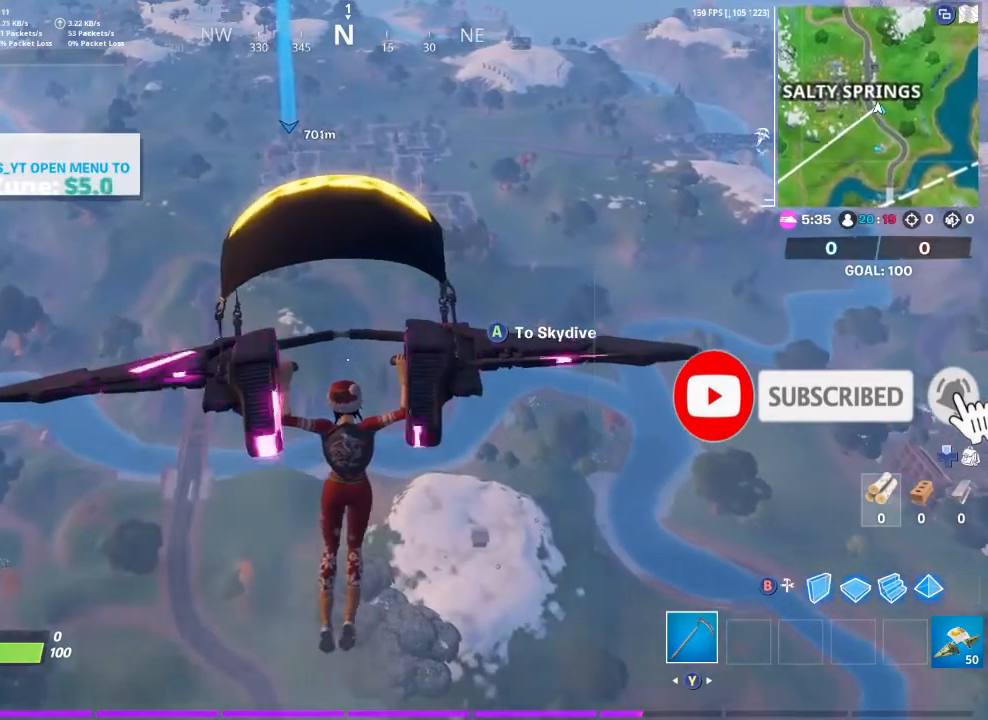
{"buttons": [], "left_stick": "up", "right_stick": "center", "events": [[433, "left_stick", "up"]]}
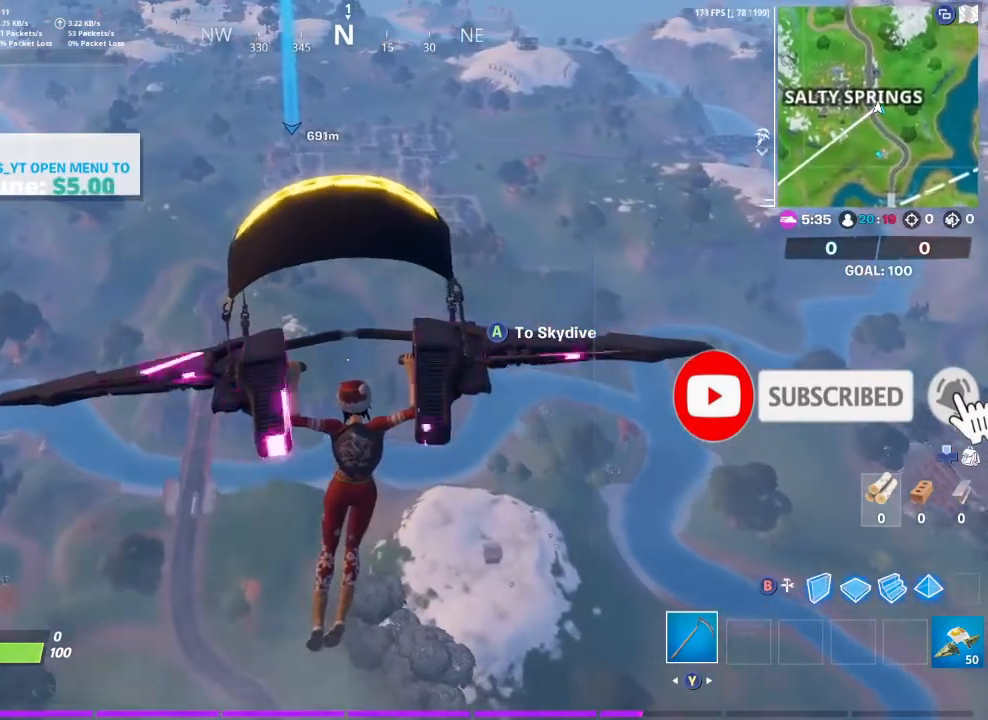
{"buttons": [], "left_stick": "up", "right_stick": "center", "events": []}
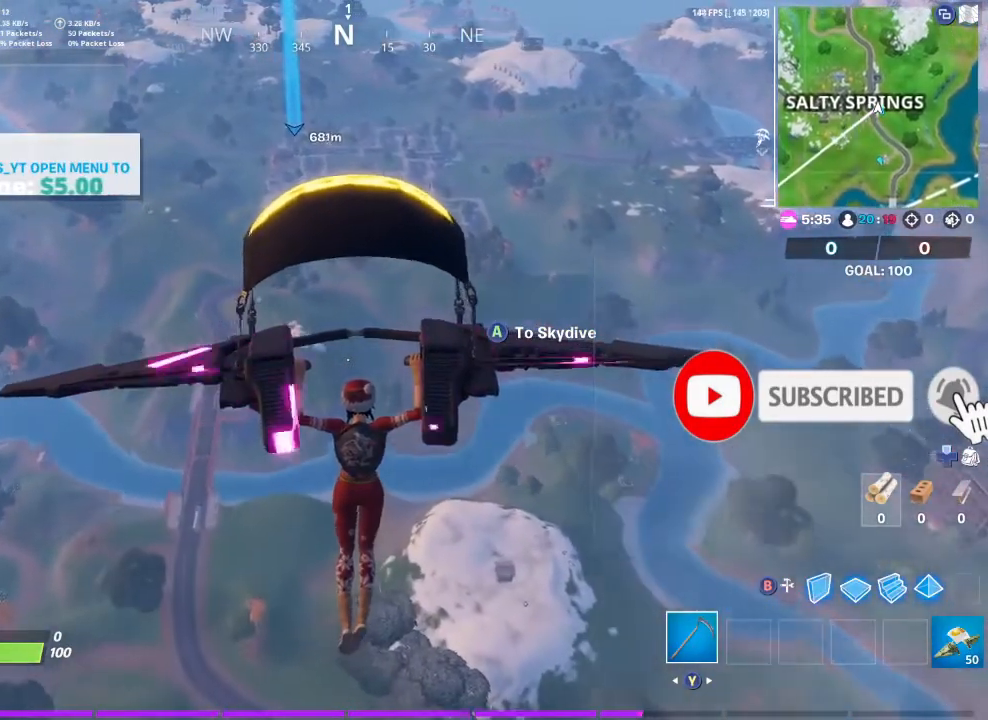
{"buttons": [], "left_stick": "up", "right_stick": "center", "events": []}
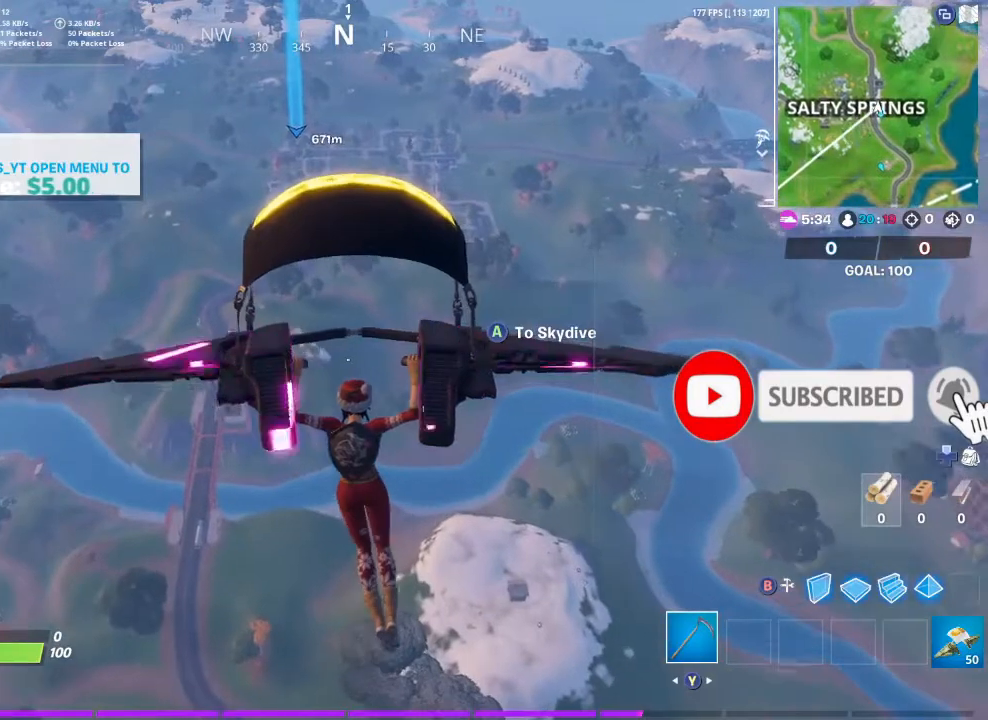
{"buttons": [], "left_stick": "up", "right_stick": "center", "events": []}
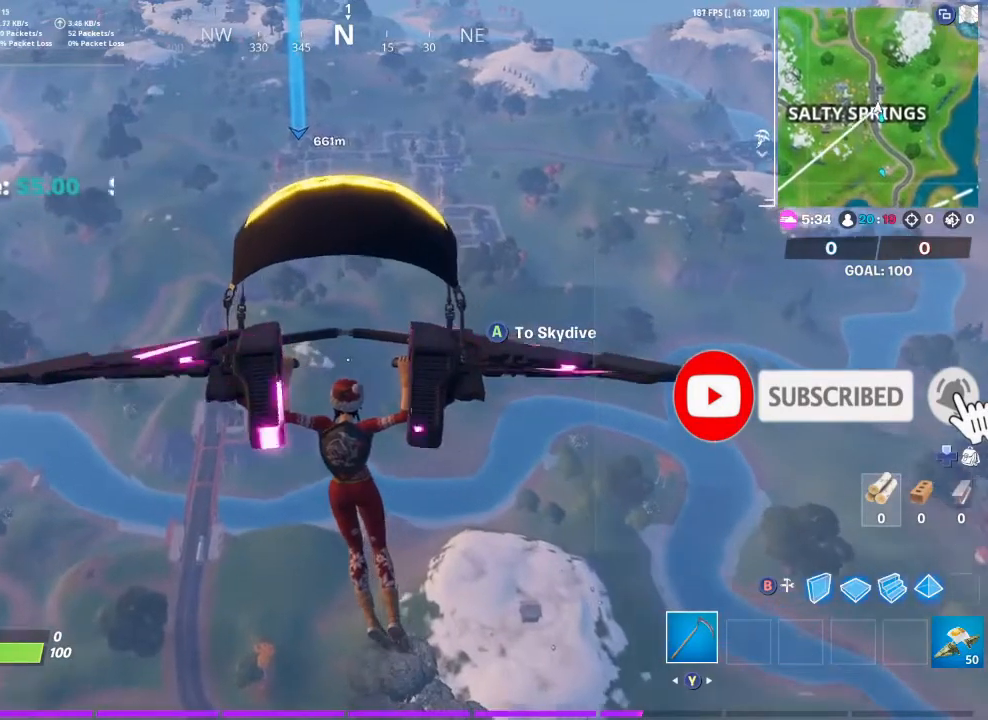
{"buttons": [], "left_stick": "up", "right_stick": "center", "events": []}
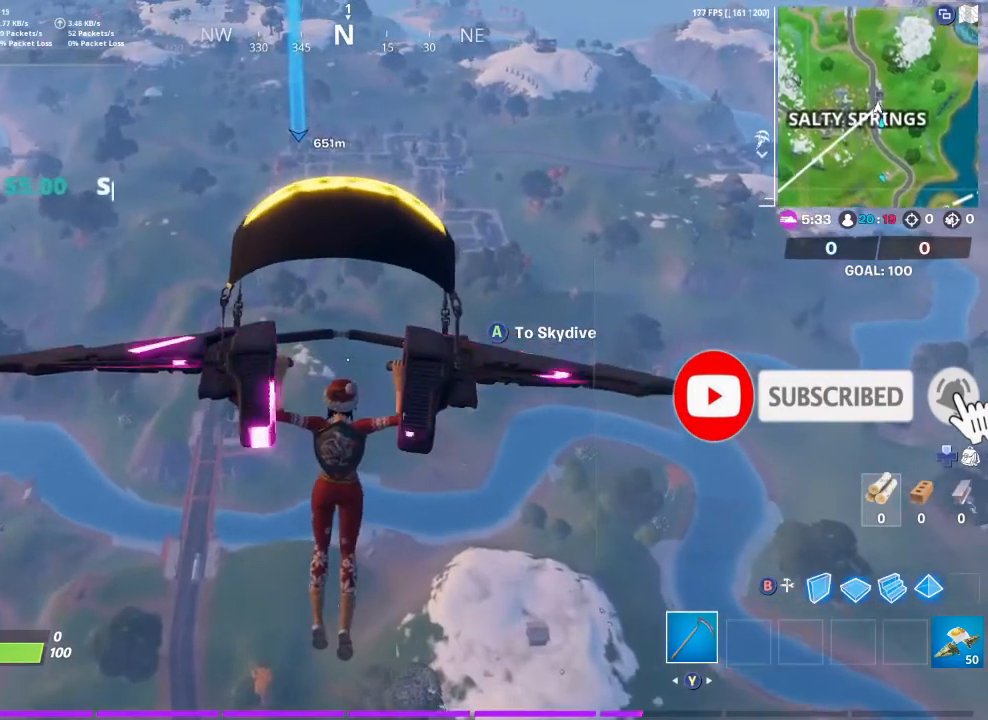
{"buttons": [], "left_stick": "up", "right_stick": "center", "events": []}
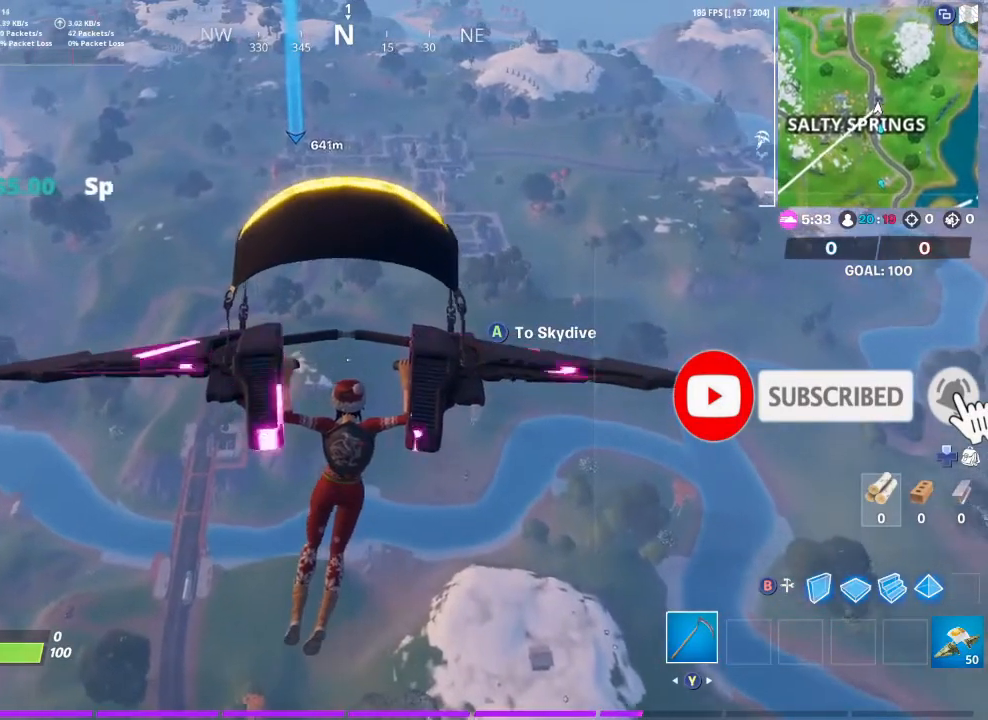
{"buttons": [], "left_stick": "up", "right_stick": "center", "events": []}
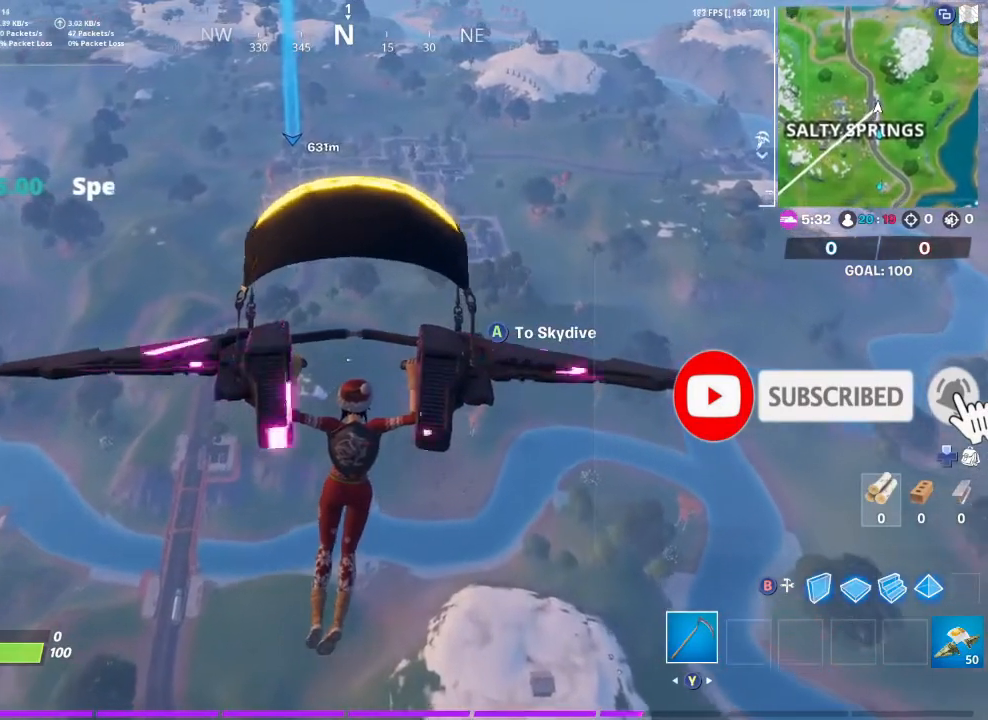
{"buttons": [], "left_stick": "up", "right_stick": "center", "events": []}